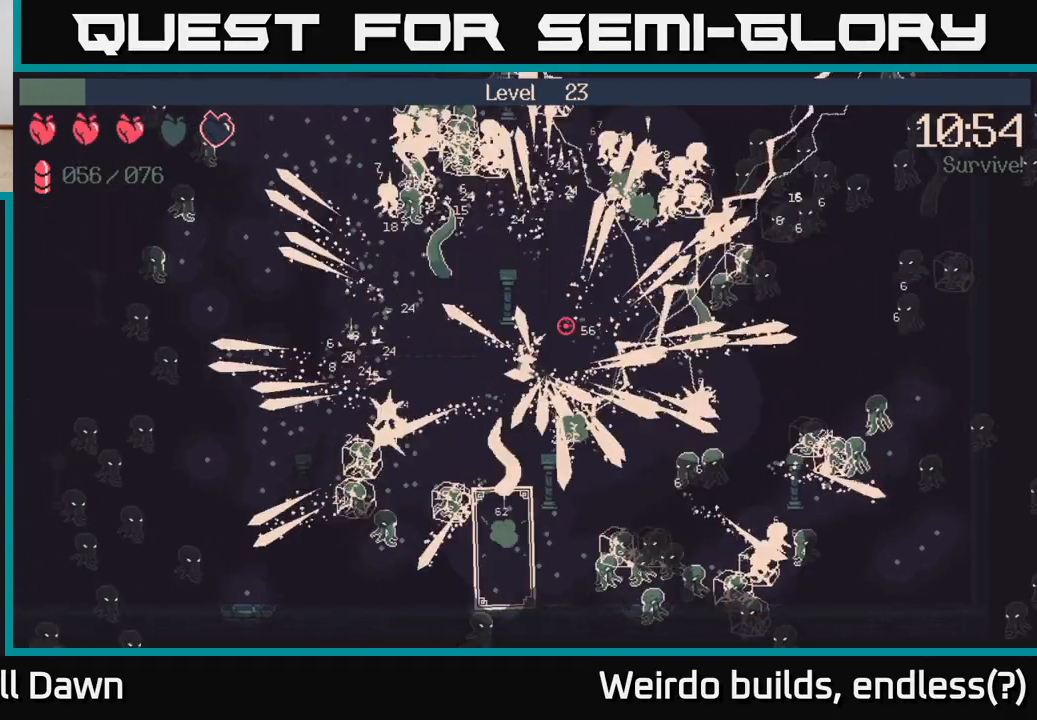
Gameplay with a controller (Xbox layout); each line is a JSON object with the inputs held at the frame after it. "events" lists button and stick changes between this image and that frame as [ms after this image, input, new state], when the widget could be followed in between. Not read: L3 R3.
{"buttons": ["R2"], "left_stick": "left", "right_stick": "down", "events": [[17, "left_stick", "down-left"], [117, "right_stick", "up-left"], [183, "left_stick", "left"], [267, "right_stick", "down-left"], [350, "right_stick", "down"]]}
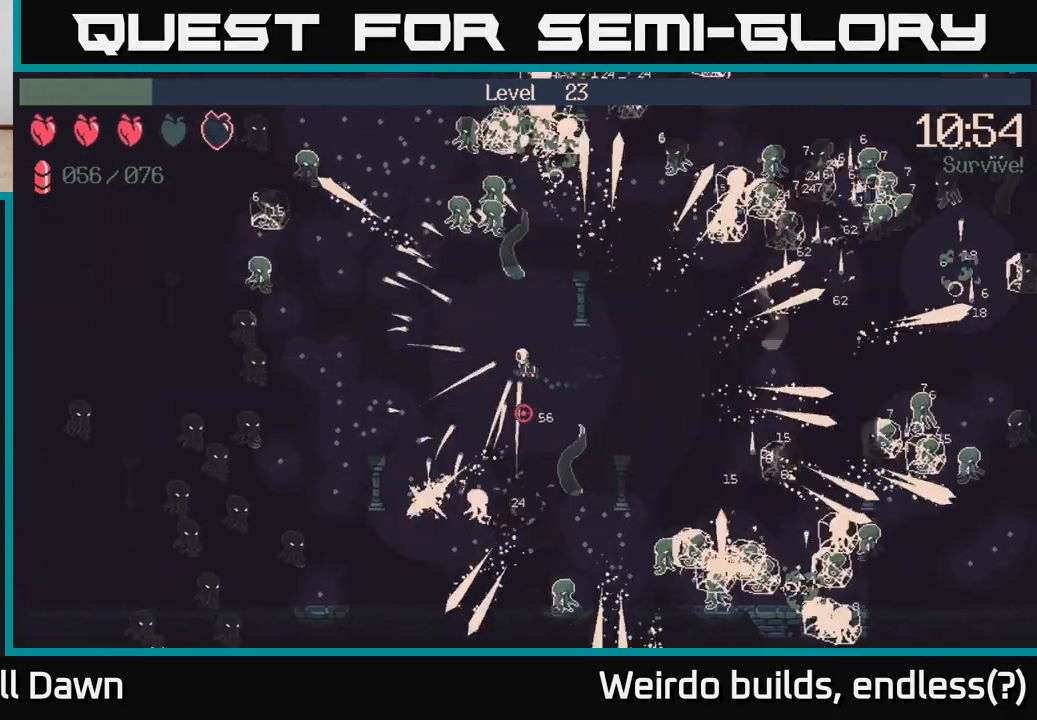
{"buttons": [], "left_stick": "up-left", "right_stick": "up", "events": [[83, "R2", "up"], [183, "left_stick", "down-left"], [183, "right_stick", "left"], [350, "right_stick", "up-left"], [450, "left_stick", "up-left"], [467, "right_stick", "up"]]}
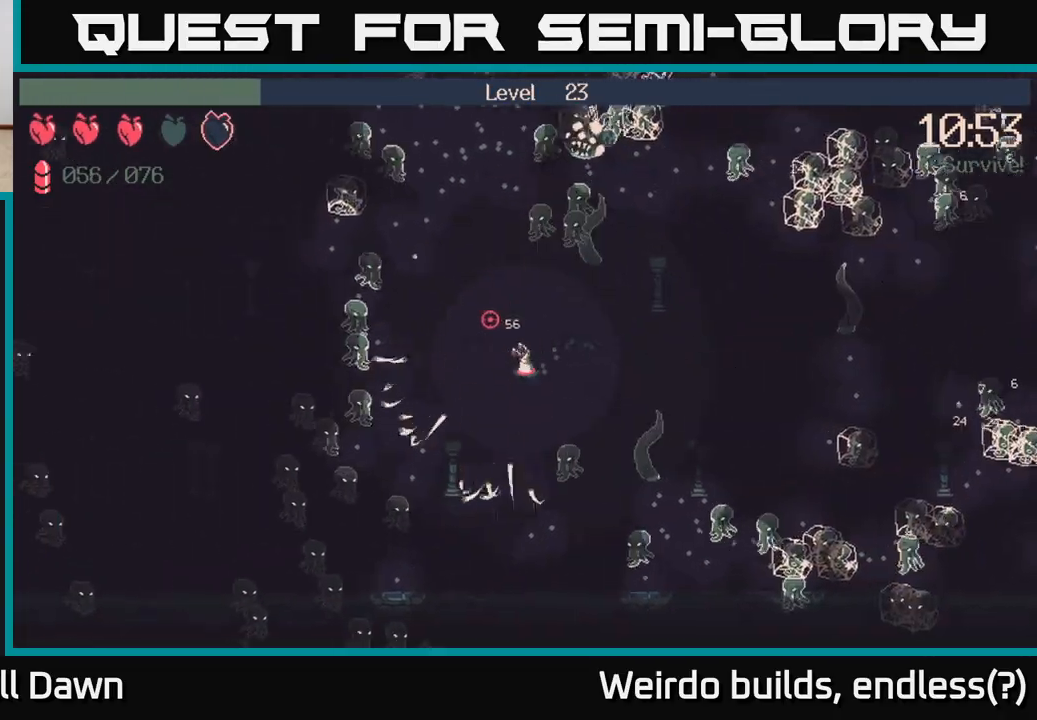
{"buttons": [], "left_stick": "up", "right_stick": "up-right", "events": [[17, "right_stick", "up-right"], [400, "left_stick", "up"]]}
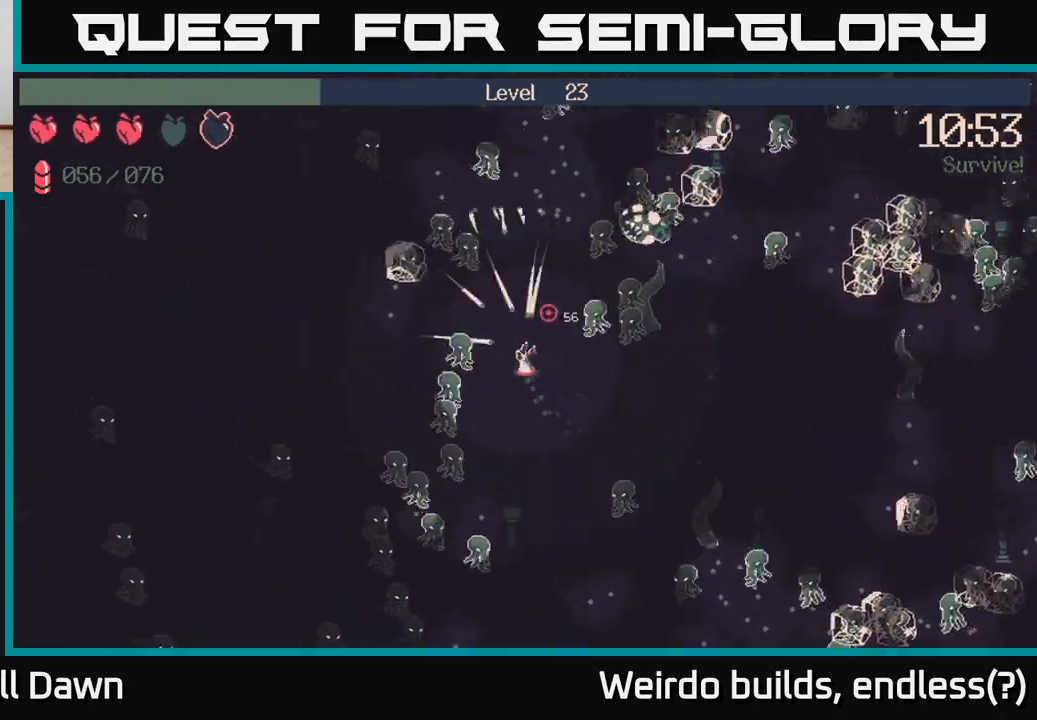
{"buttons": ["R2"], "left_stick": "up-right", "right_stick": "up-right", "events": [[167, "R2", "down"], [233, "left_stick", "up-right"], [250, "right_stick", "down-right"], [433, "right_stick", "up-right"]]}
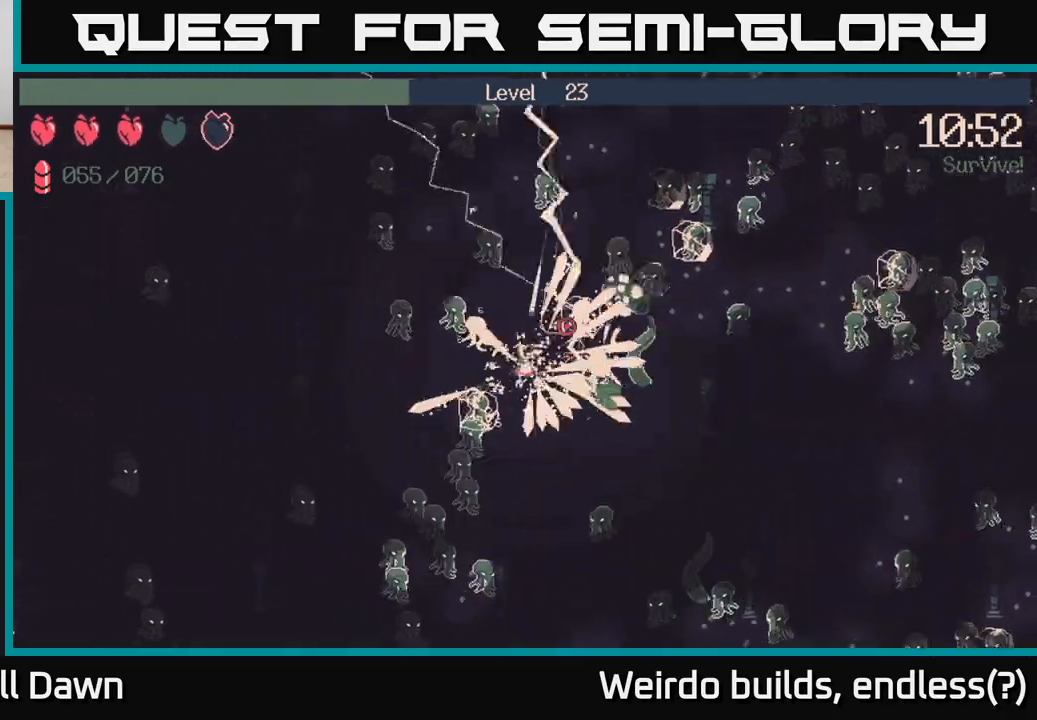
{"buttons": ["R2"], "left_stick": "down-right", "right_stick": "down", "events": [[133, "left_stick", "down-right"], [233, "left_stick", "down"], [350, "right_stick", "down-right"], [433, "left_stick", "down-right"], [433, "right_stick", "down"]]}
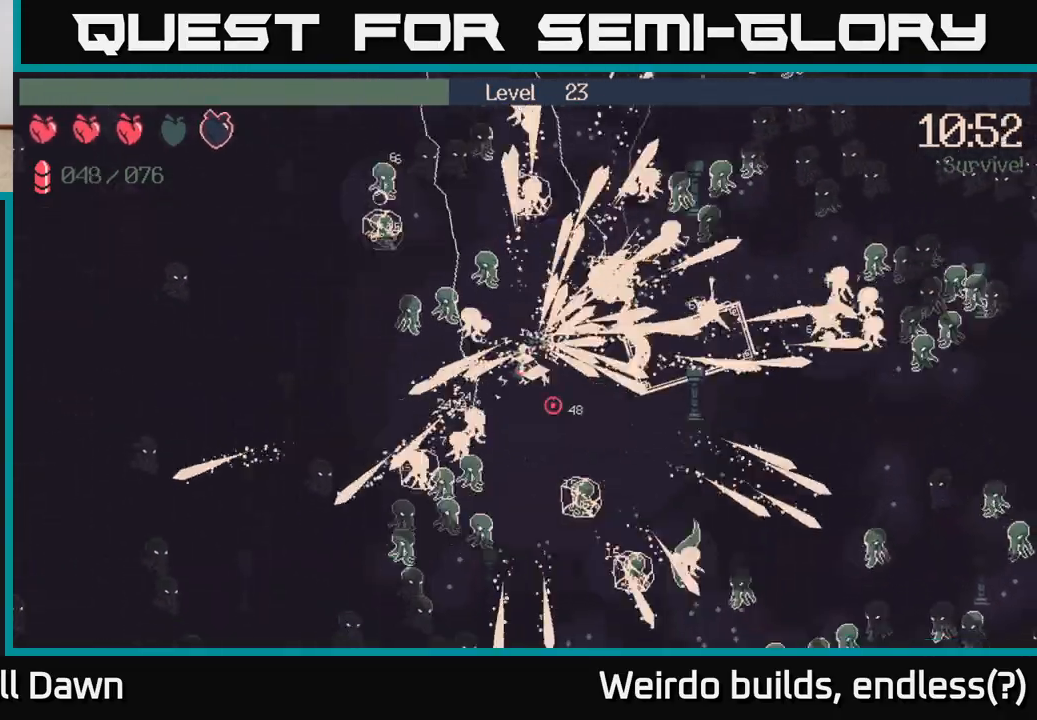
{"buttons": ["R2"], "left_stick": "down-right", "right_stick": "down-right", "events": [[67, "right_stick", "down-left"], [200, "right_stick", "up-left"], [283, "right_stick", "up-right"], [350, "right_stick", "right"], [483, "right_stick", "down-right"]]}
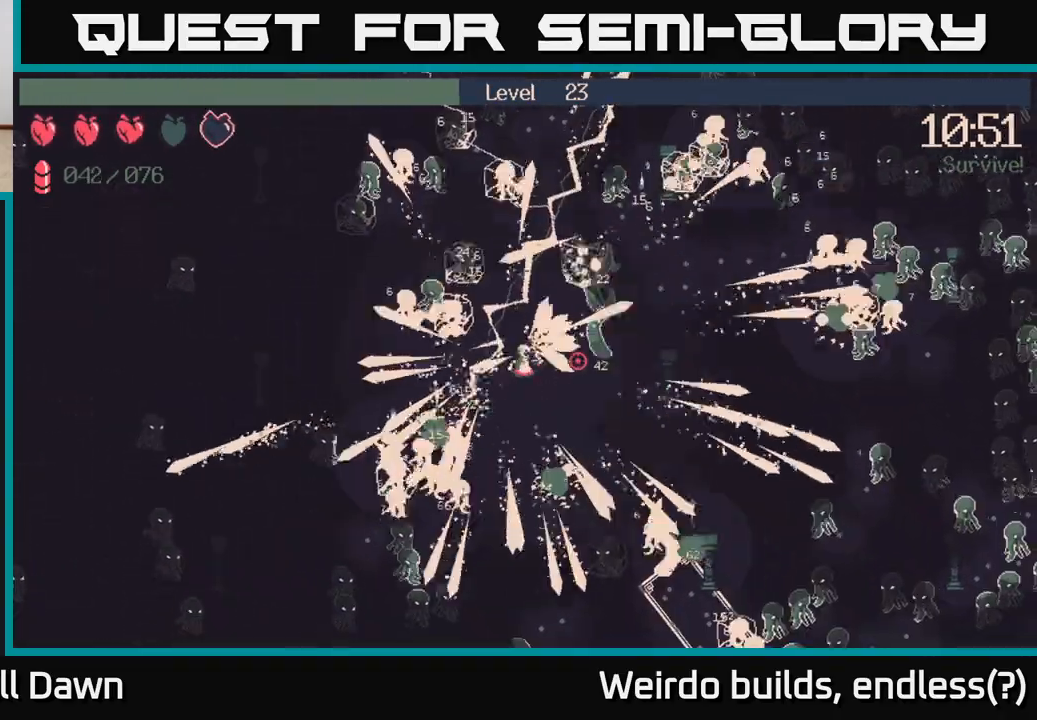
{"buttons": ["R2"], "left_stick": "down-right", "right_stick": "right", "events": [[200, "right_stick", "up-right"], [350, "right_stick", "down-right"], [500, "right_stick", "right"]]}
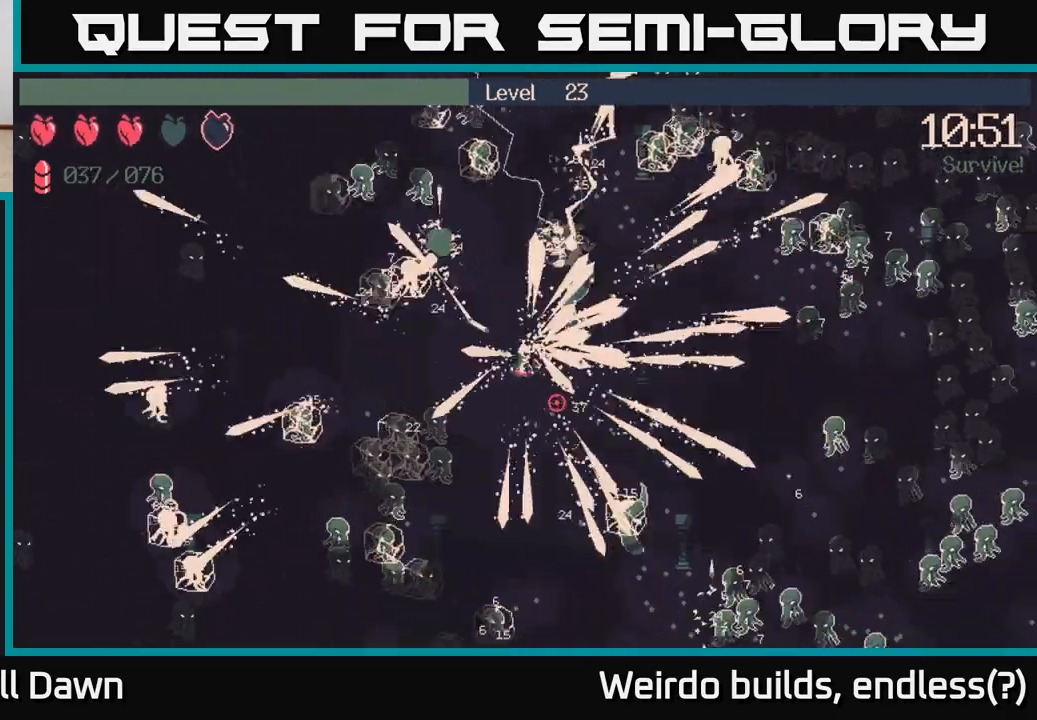
{"buttons": ["R2"], "left_stick": "right", "right_stick": "up-right", "events": [[100, "right_stick", "up-right"], [200, "right_stick", "right"], [217, "left_stick", "right"], [417, "right_stick", "up-right"]]}
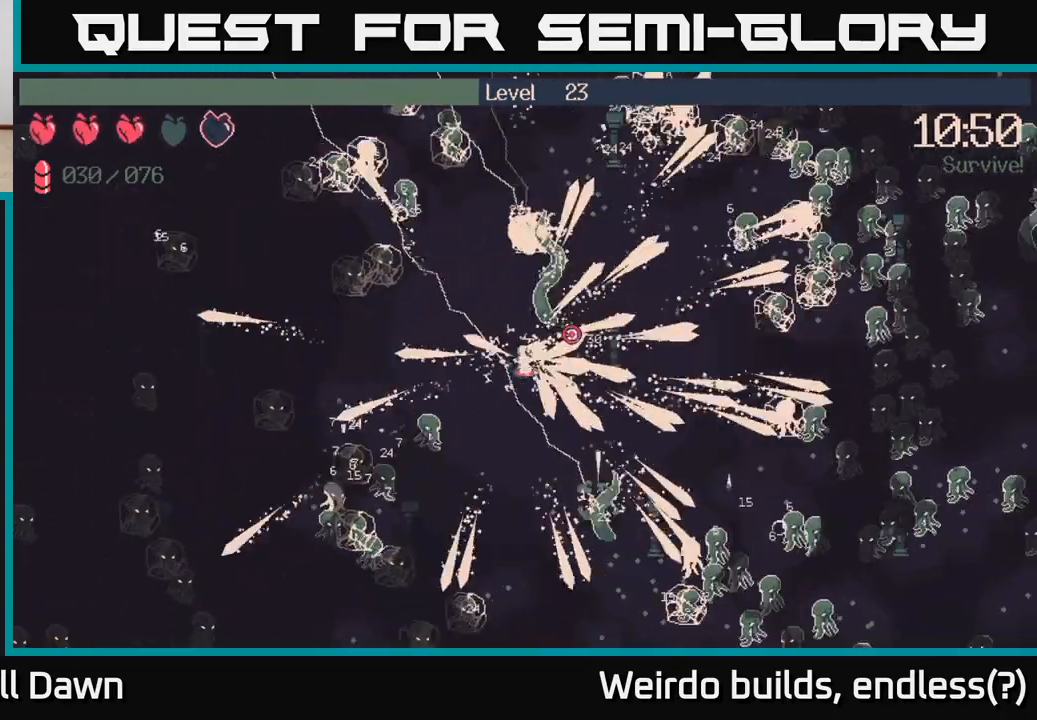
{"buttons": ["R2"], "left_stick": "right", "right_stick": "right", "events": [[83, "right_stick", "down-right"], [200, "right_stick", "right"]]}
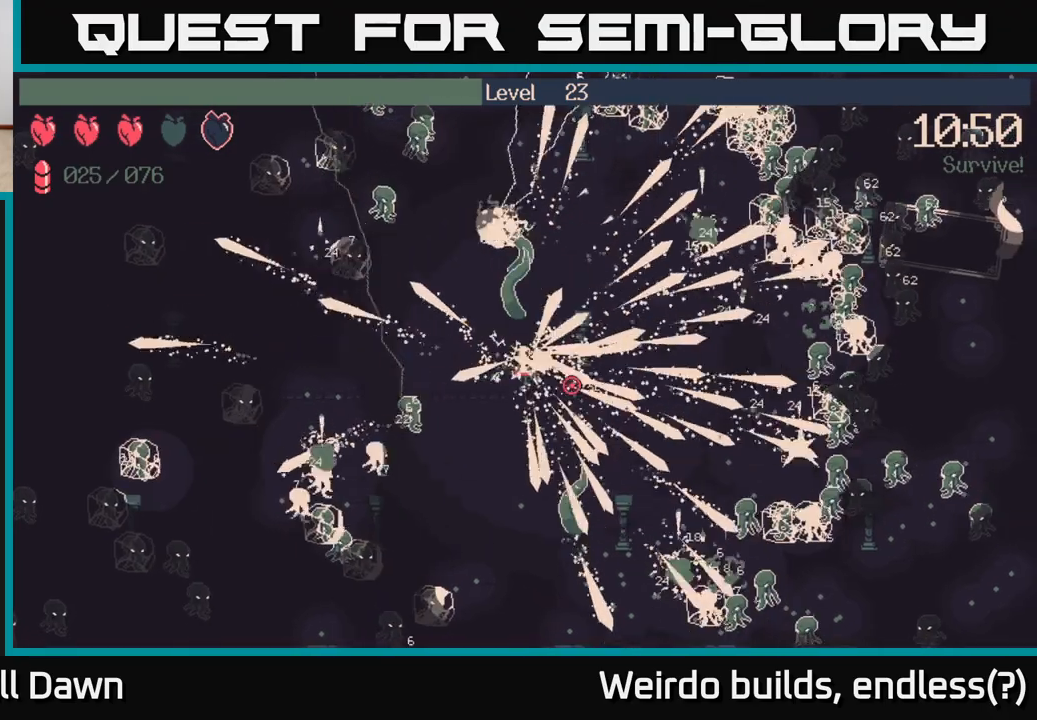
{"buttons": ["R2"], "left_stick": "right", "right_stick": "right", "events": [[200, "right_stick", "down-right"], [300, "left_stick", "down-right"], [300, "right_stick", "right"], [450, "left_stick", "right"]]}
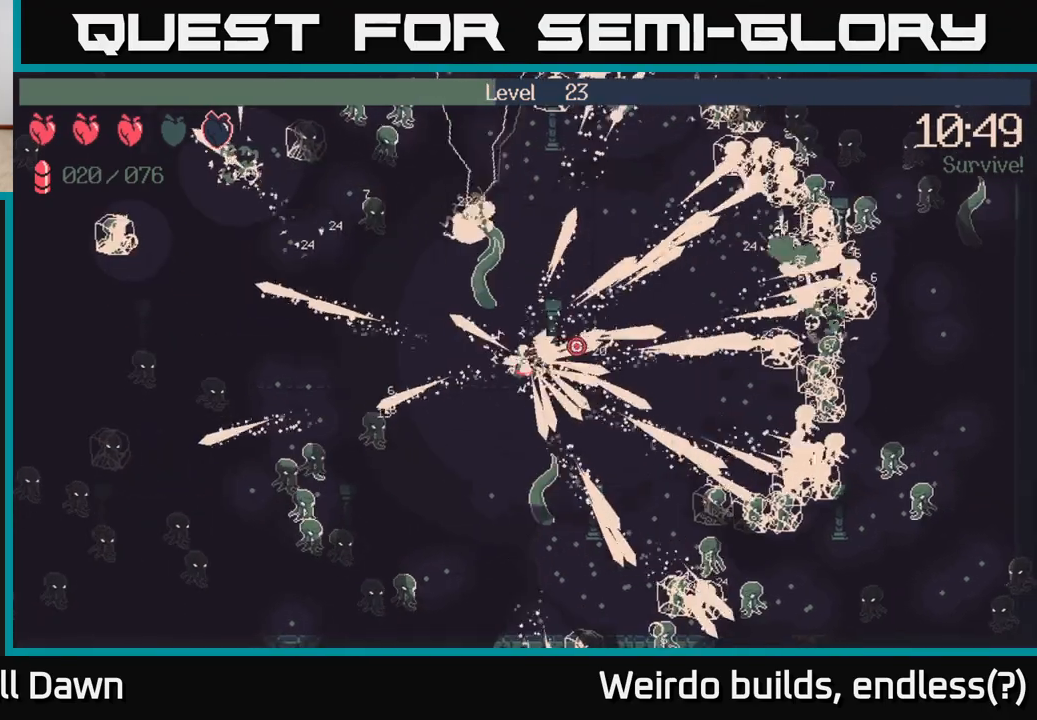
{"buttons": ["R2"], "left_stick": "down-right", "right_stick": "right", "events": [[267, "right_stick", "down-right"], [383, "right_stick", "right"], [400, "left_stick", "down-right"]]}
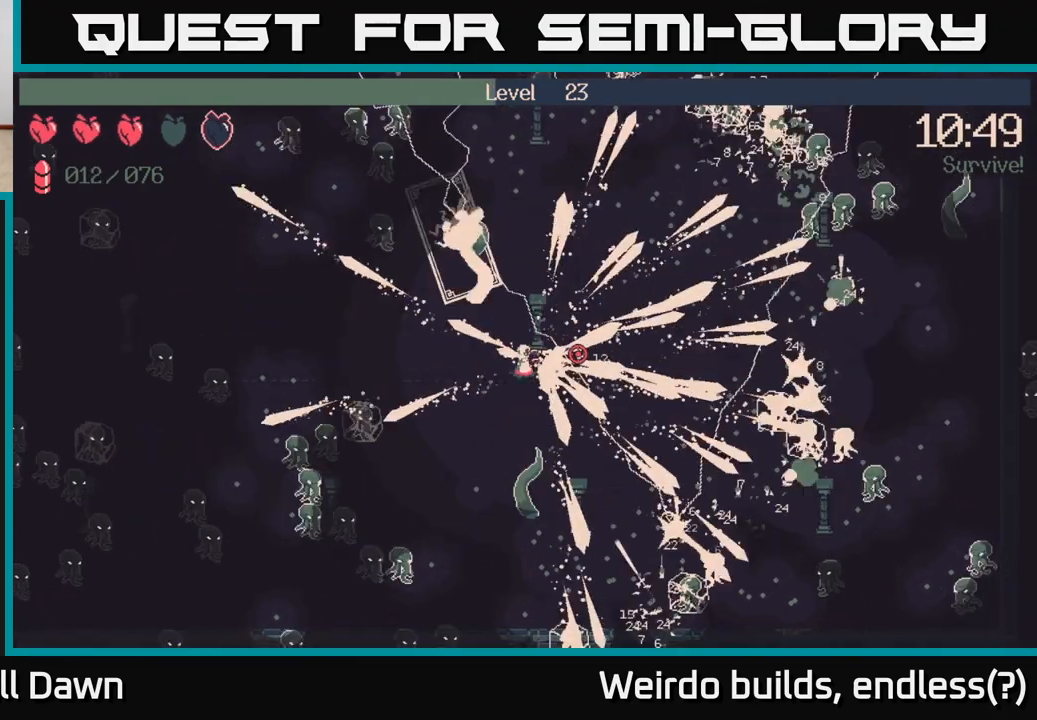
{"buttons": ["R2"], "left_stick": "right", "right_stick": "right", "events": [[50, "left_stick", "right"], [67, "right_stick", "down-right"], [417, "right_stick", "right"]]}
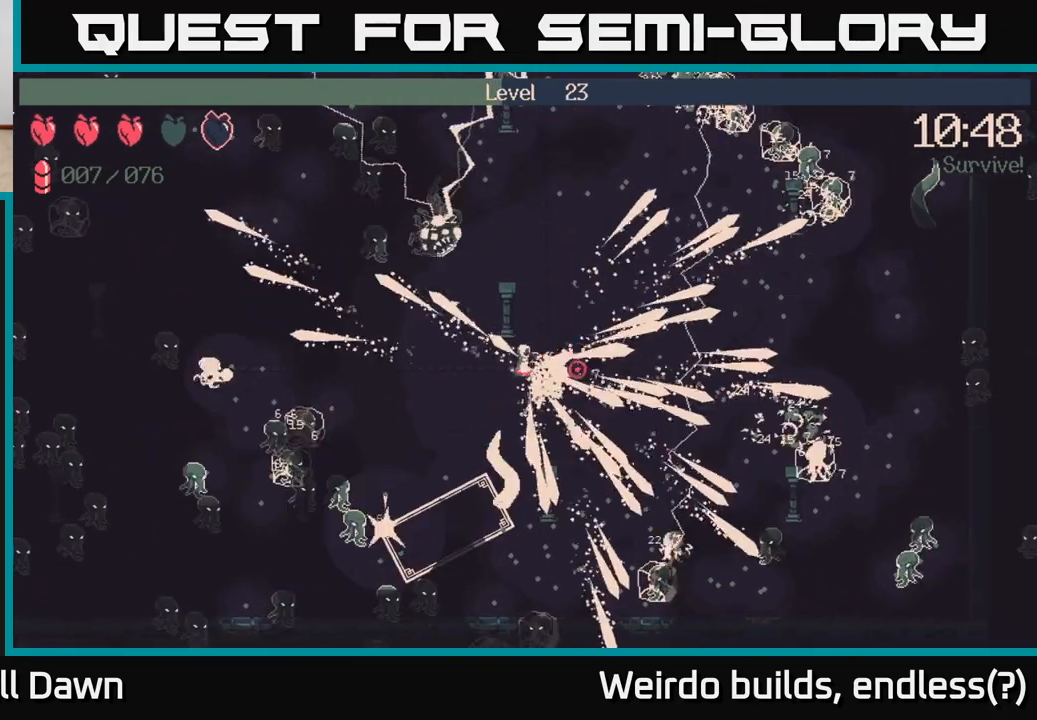
{"buttons": [], "left_stick": "right", "right_stick": "center", "events": [[300, "R2", "up"], [317, "right_stick", "center"]]}
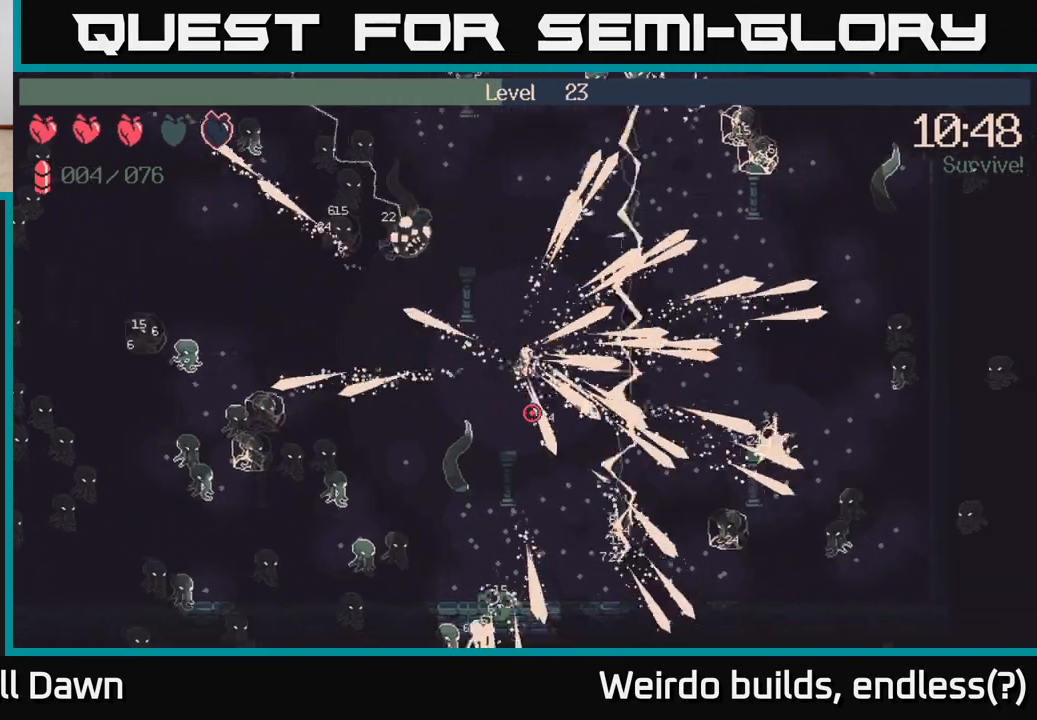
{"buttons": [], "left_stick": "right", "right_stick": "right", "events": [[83, "right_stick", "right"]]}
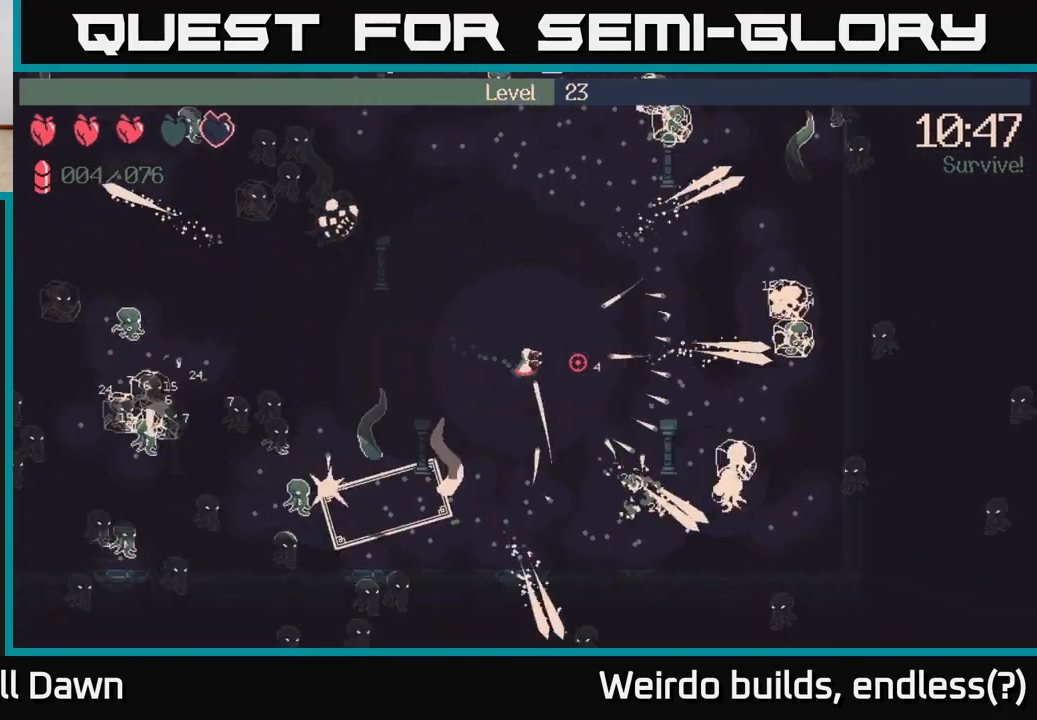
{"buttons": [], "left_stick": "up-right", "right_stick": "up-right", "events": [[300, "right_stick", "up-right"], [417, "left_stick", "up-right"]]}
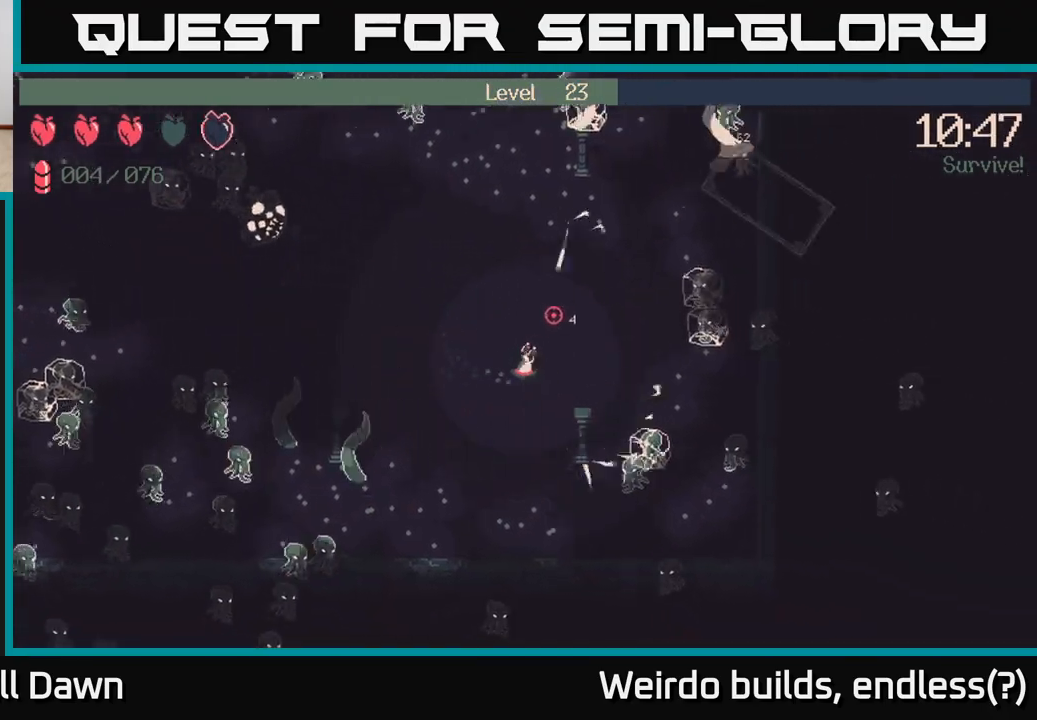
{"buttons": ["R2"], "left_stick": "up-left", "right_stick": "up-left", "events": [[133, "left_stick", "up"], [267, "R2", "down"], [267, "left_stick", "up-left"], [300, "right_stick", "up-left"]]}
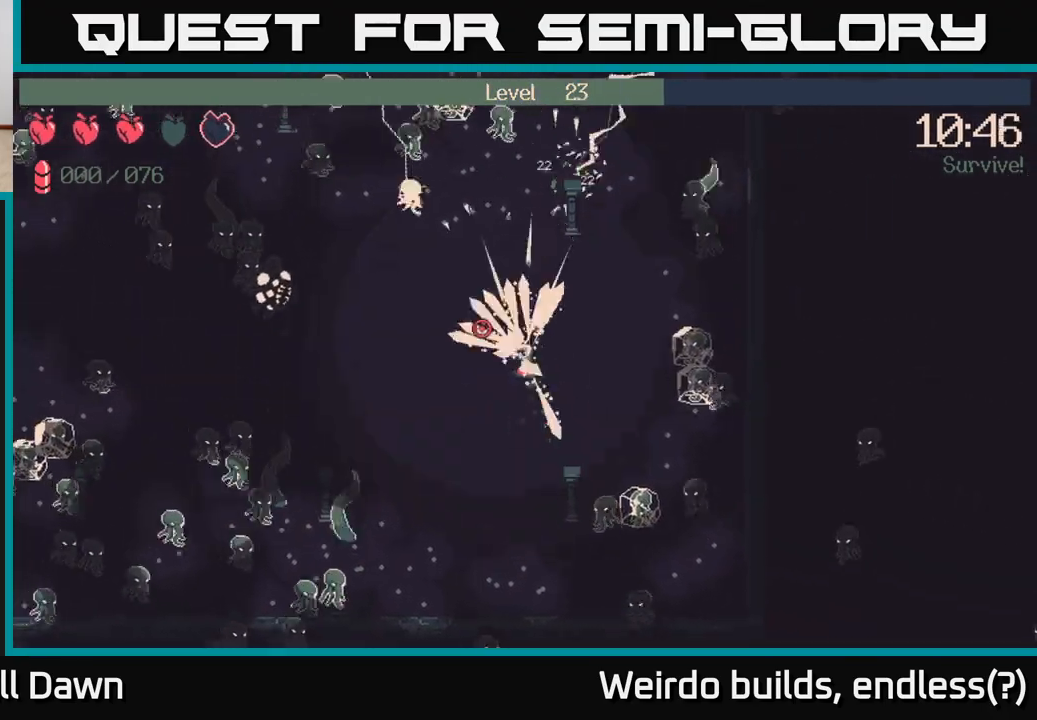
{"buttons": ["R2"], "left_stick": "up", "right_stick": "up-left", "events": [[150, "right_stick", "up-right"], [267, "right_stick", "up-left"], [400, "left_stick", "up"]]}
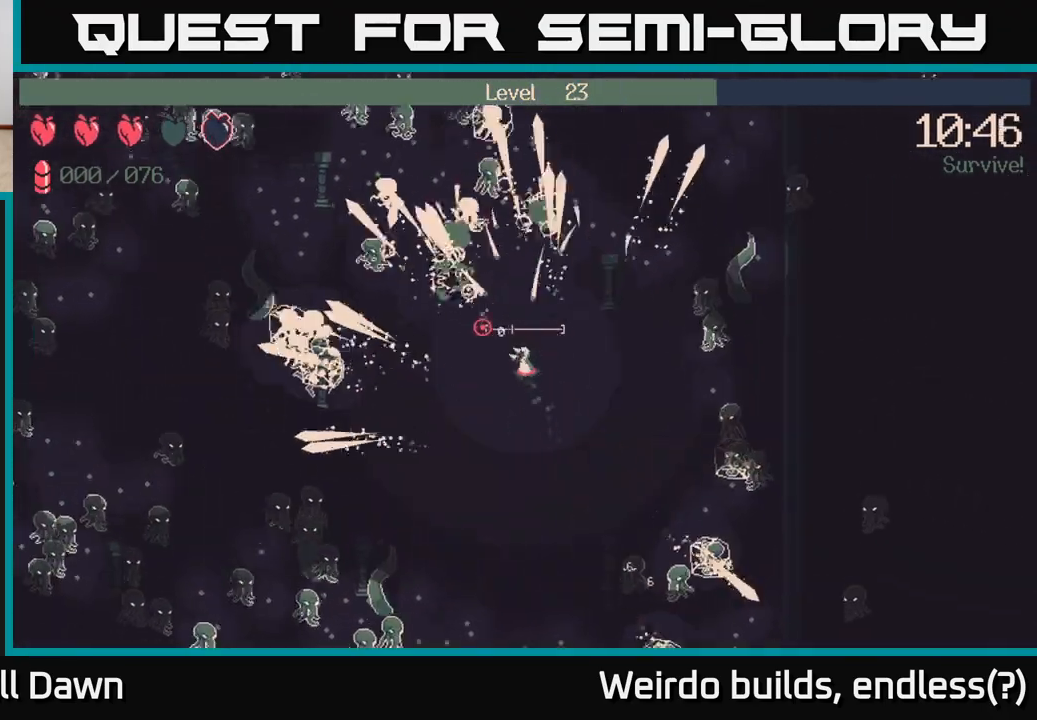
{"buttons": [], "left_stick": "down-right", "right_stick": "up-left", "events": [[117, "R2", "up"], [350, "left_stick", "down-right"]]}
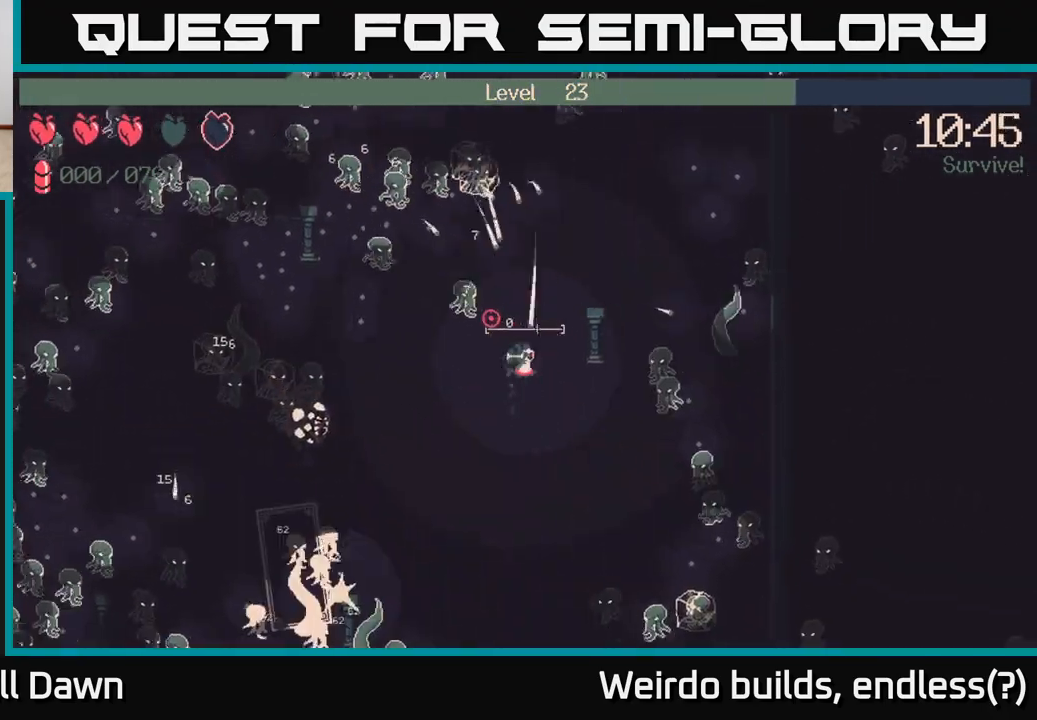
{"buttons": [], "left_stick": "down-left", "right_stick": "down", "events": [[33, "left_stick", "down"], [133, "left_stick", "down-left"], [150, "right_stick", "left"], [267, "right_stick", "down-left"], [483, "right_stick", "down"]]}
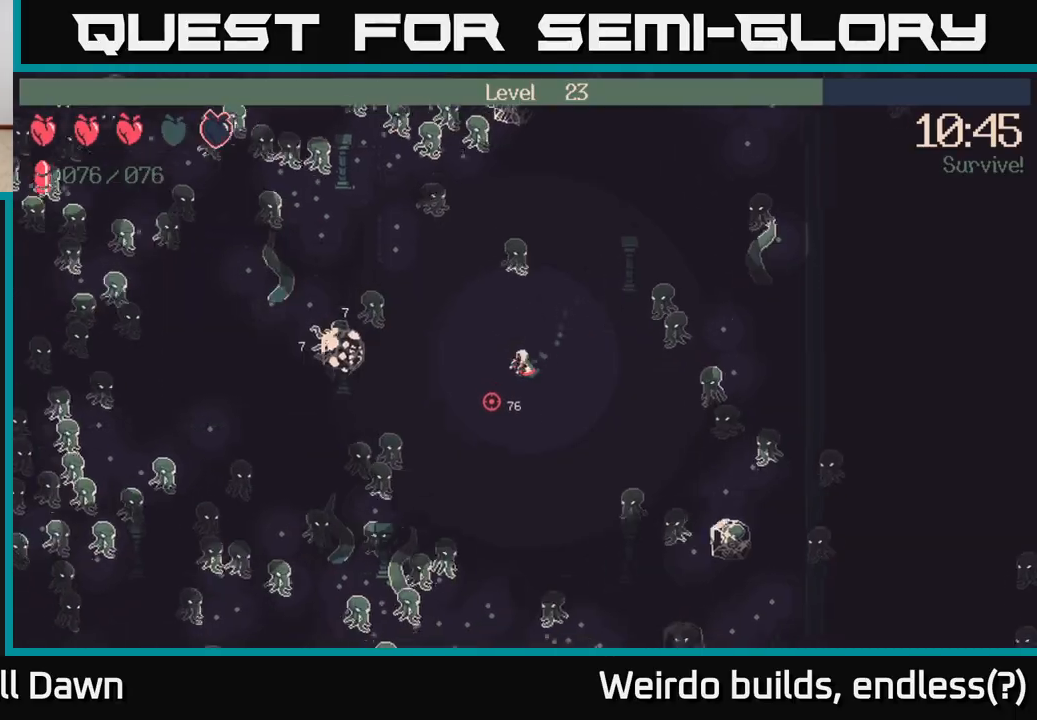
{"buttons": ["R2"], "left_stick": "down-left", "right_stick": "up-left", "events": [[83, "right_stick", "down-left"], [133, "R2", "down"], [217, "right_stick", "left"], [333, "right_stick", "up-left"]]}
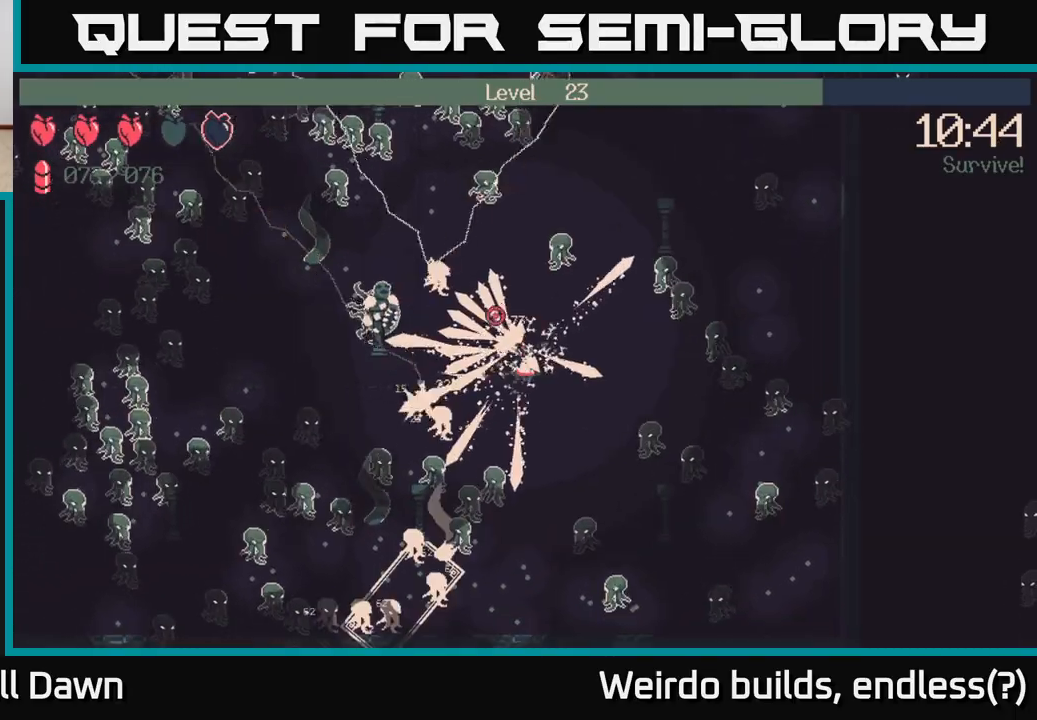
{"buttons": ["R2"], "left_stick": "down-left", "right_stick": "up-left", "events": [[117, "right_stick", "down-left"], [483, "right_stick", "up-left"]]}
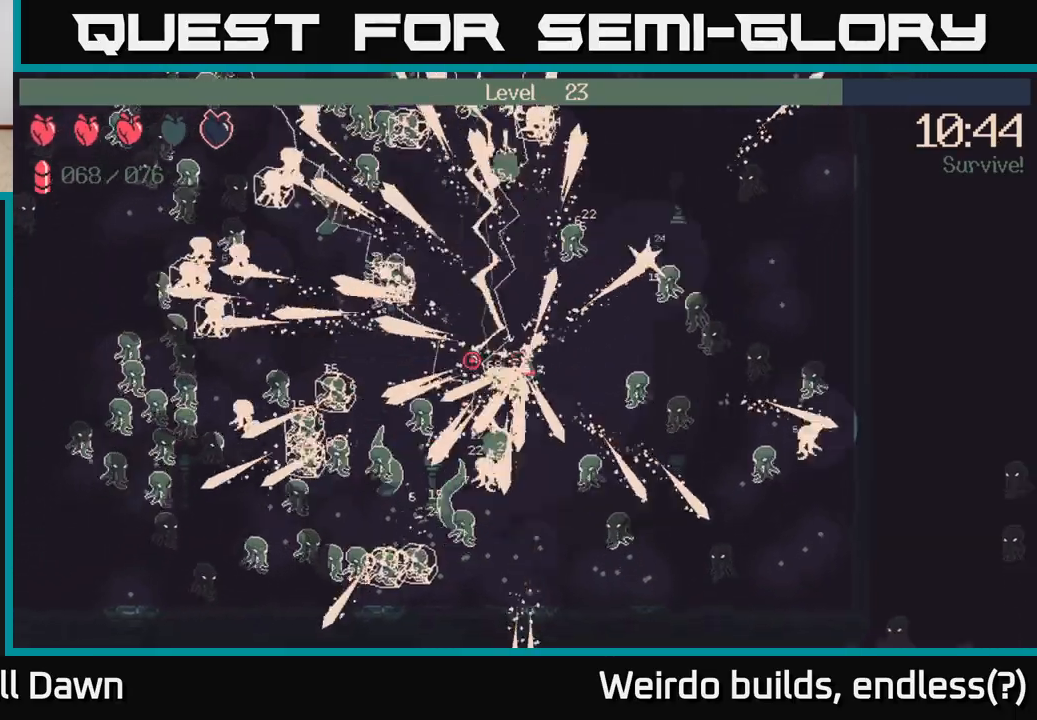
{"buttons": ["R2"], "left_stick": "left", "right_stick": "left", "events": [[17, "left_stick", "left"], [200, "right_stick", "left"]]}
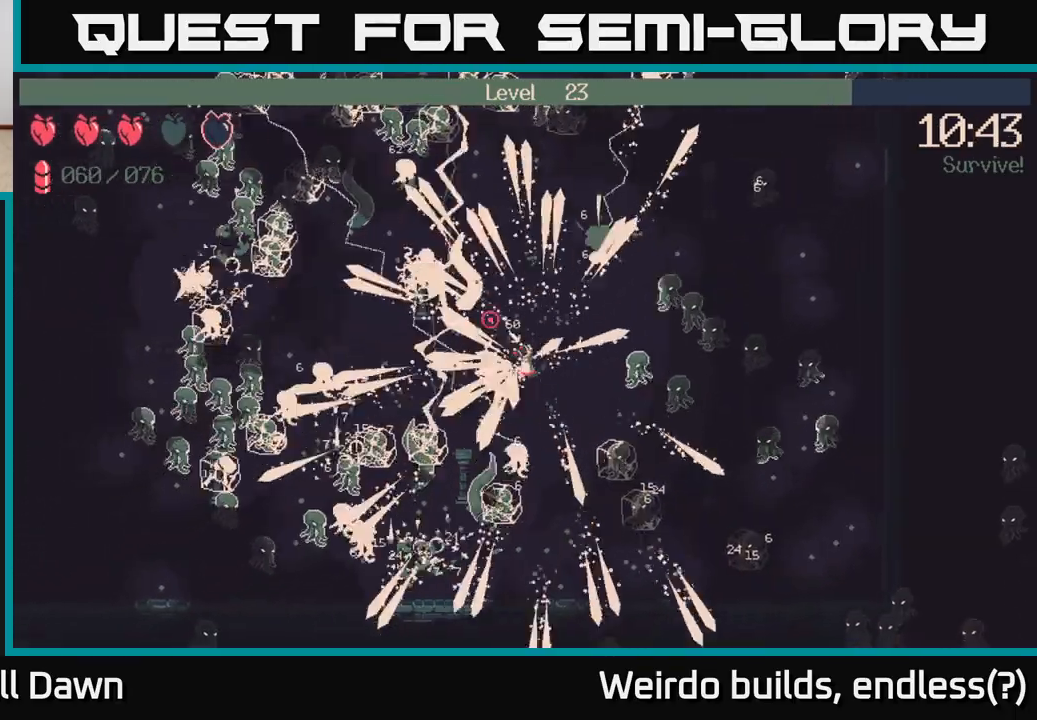
{"buttons": ["R2"], "left_stick": "left", "right_stick": "up-left", "events": [[50, "right_stick", "down-left"], [167, "right_stick", "up-left"], [300, "right_stick", "left"], [450, "right_stick", "up-left"]]}
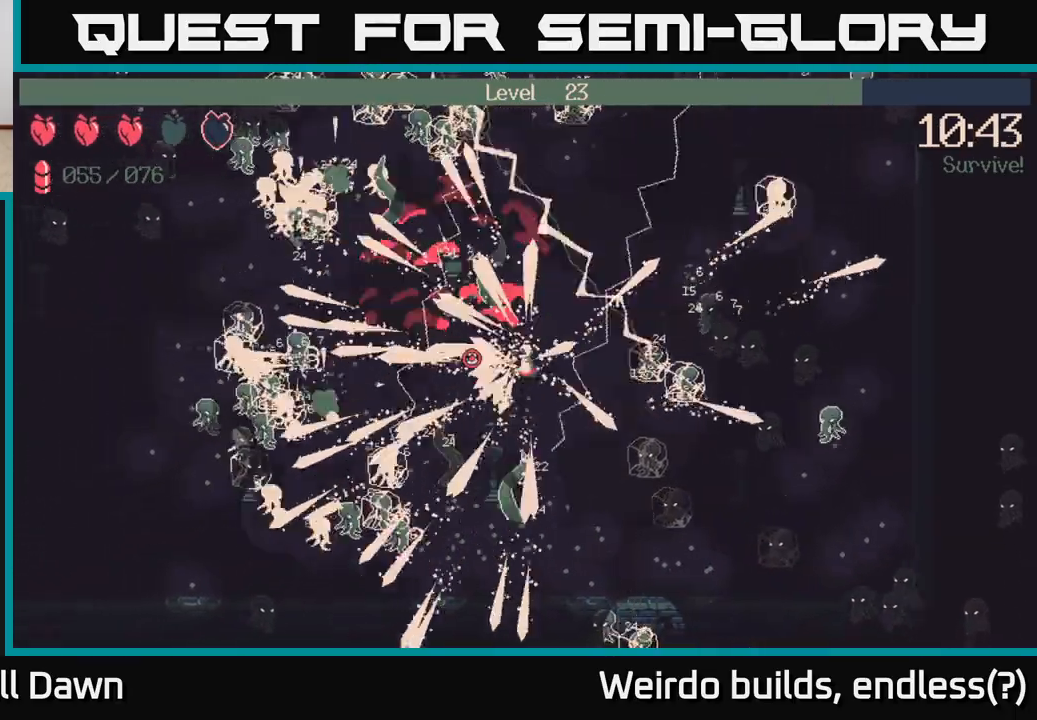
{"buttons": ["R2"], "left_stick": "left", "right_stick": "down-left", "events": [[67, "right_stick", "up"], [300, "right_stick", "left"], [417, "right_stick", "down-left"]]}
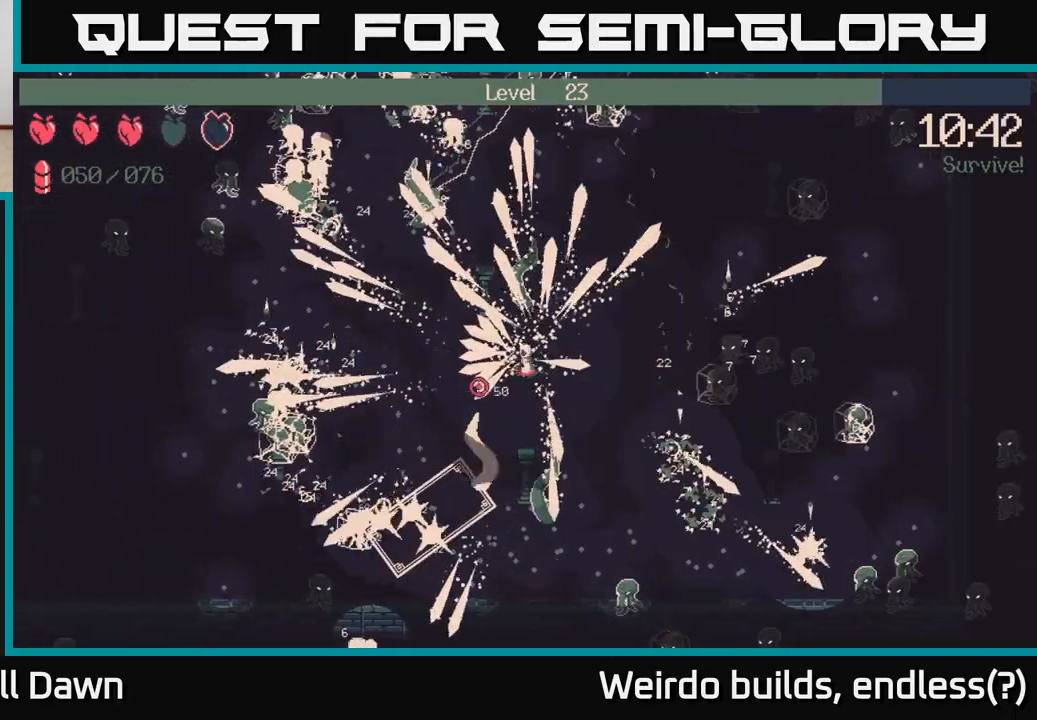
{"buttons": ["R2"], "left_stick": "left", "right_stick": "up", "events": [[200, "right_stick", "up-left"], [350, "right_stick", "up"]]}
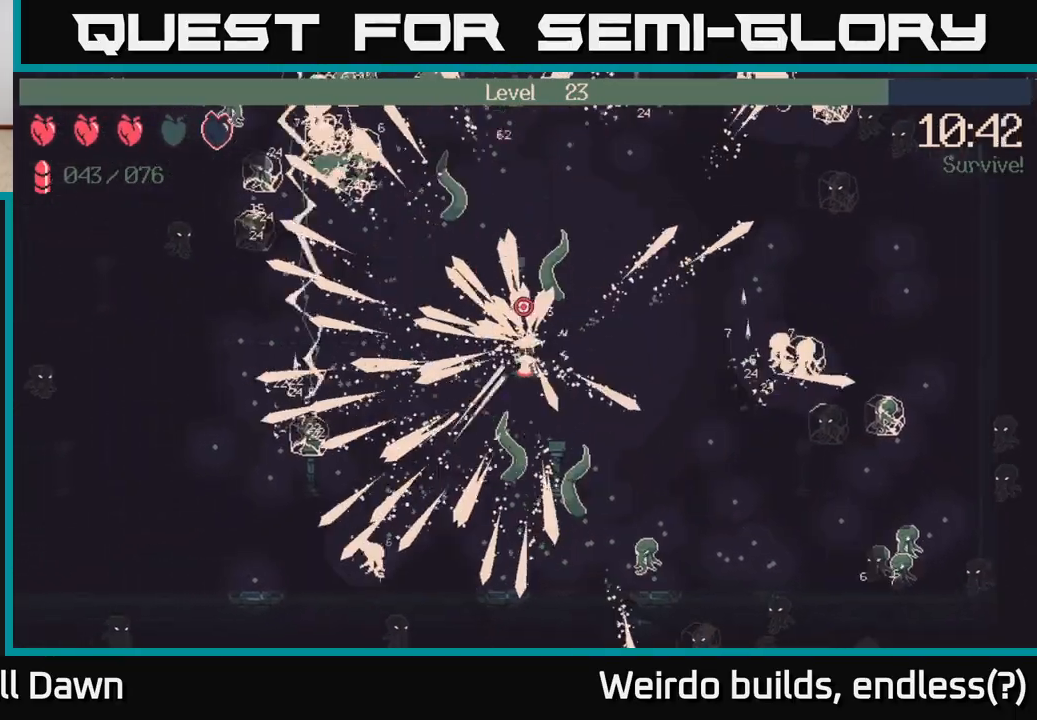
{"buttons": ["R2"], "left_stick": "left", "right_stick": "up-left", "events": [[83, "right_stick", "up-left"], [183, "right_stick", "left"], [300, "right_stick", "down-left"], [433, "right_stick", "up-left"]]}